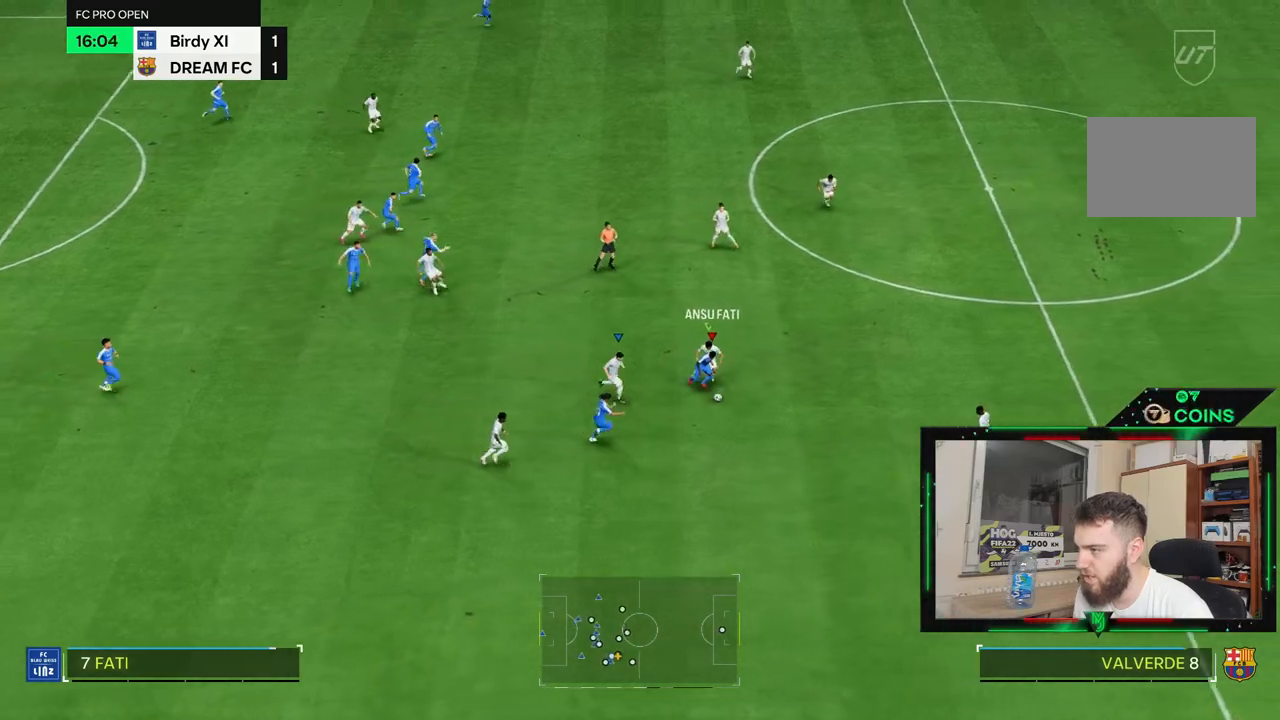
Gameplay with a controller (PlayStation layout); each line is a JSON object with the inputs held at the frame after it. "events" lists button and stick changes between this image and that frame as [ms after this image, input, new state], when the widget could be followed in between. Not read: CROSS L3 R3.
{"buttons": [], "left_stick": "down-right", "right_stick": "center", "events": []}
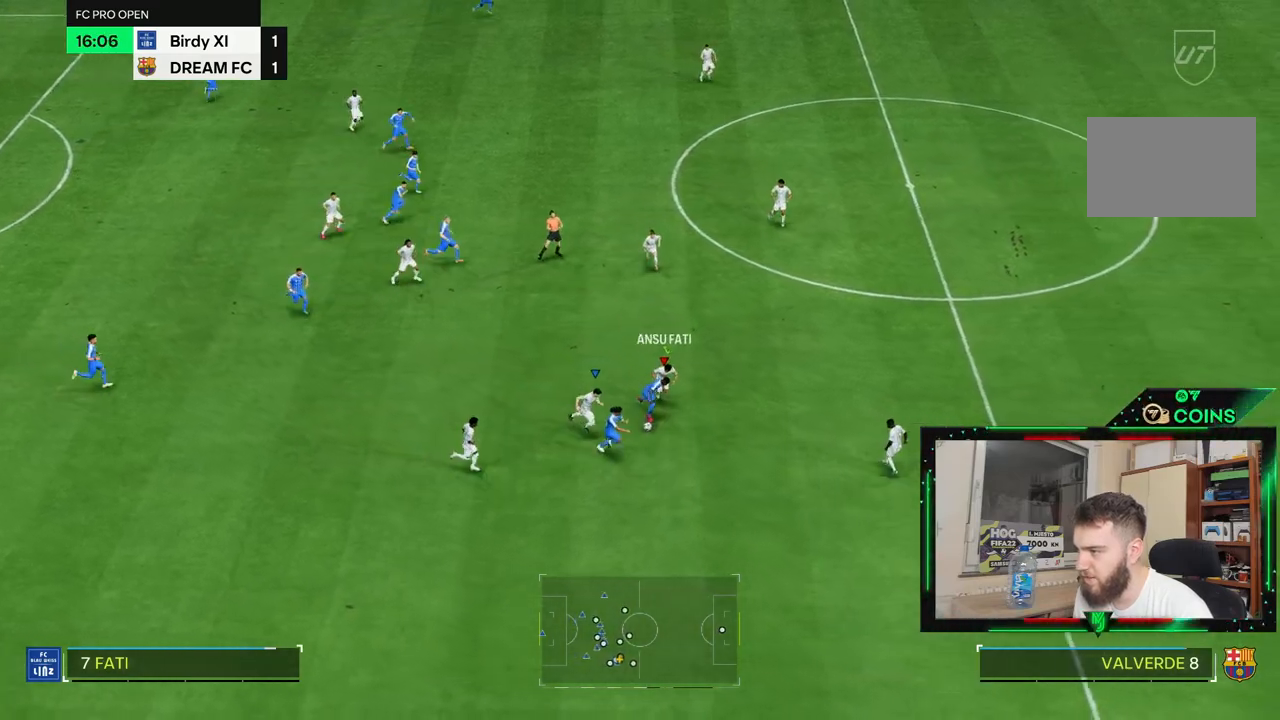
{"buttons": [], "left_stick": "down-right", "right_stick": "center", "events": []}
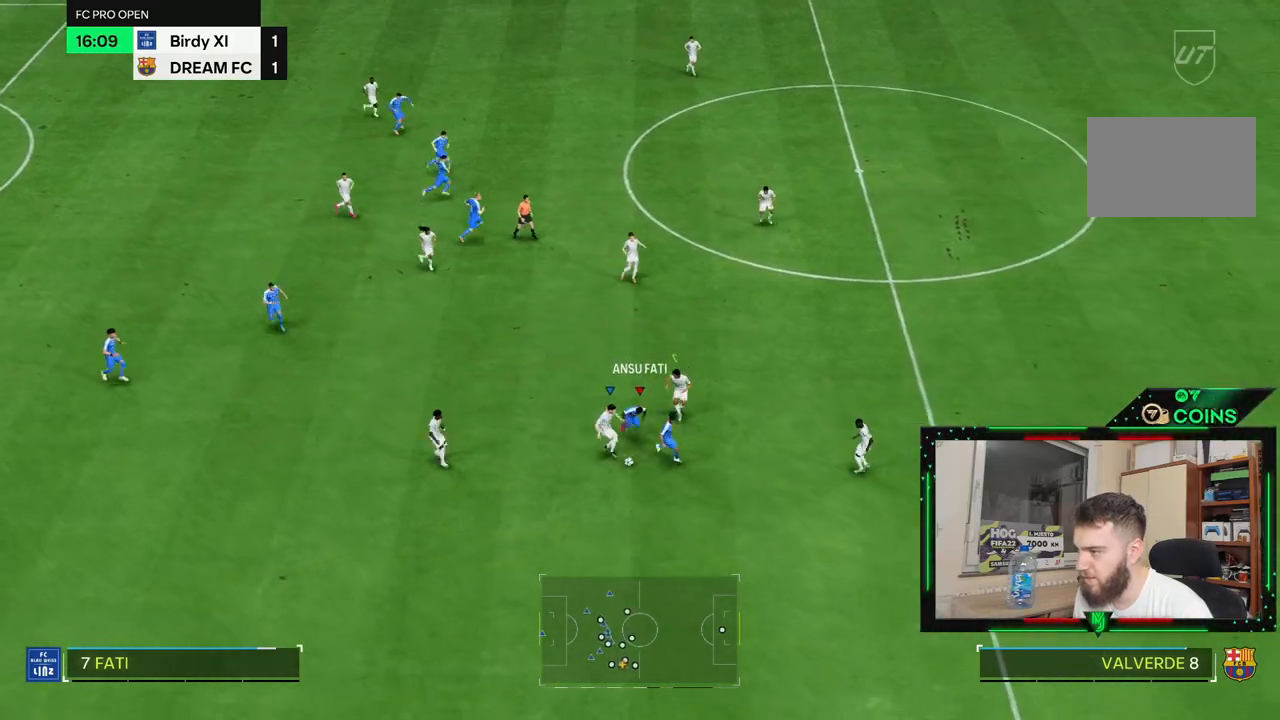
{"buttons": [], "left_stick": "down", "right_stick": "center", "events": [[367, "left_stick", "down"]]}
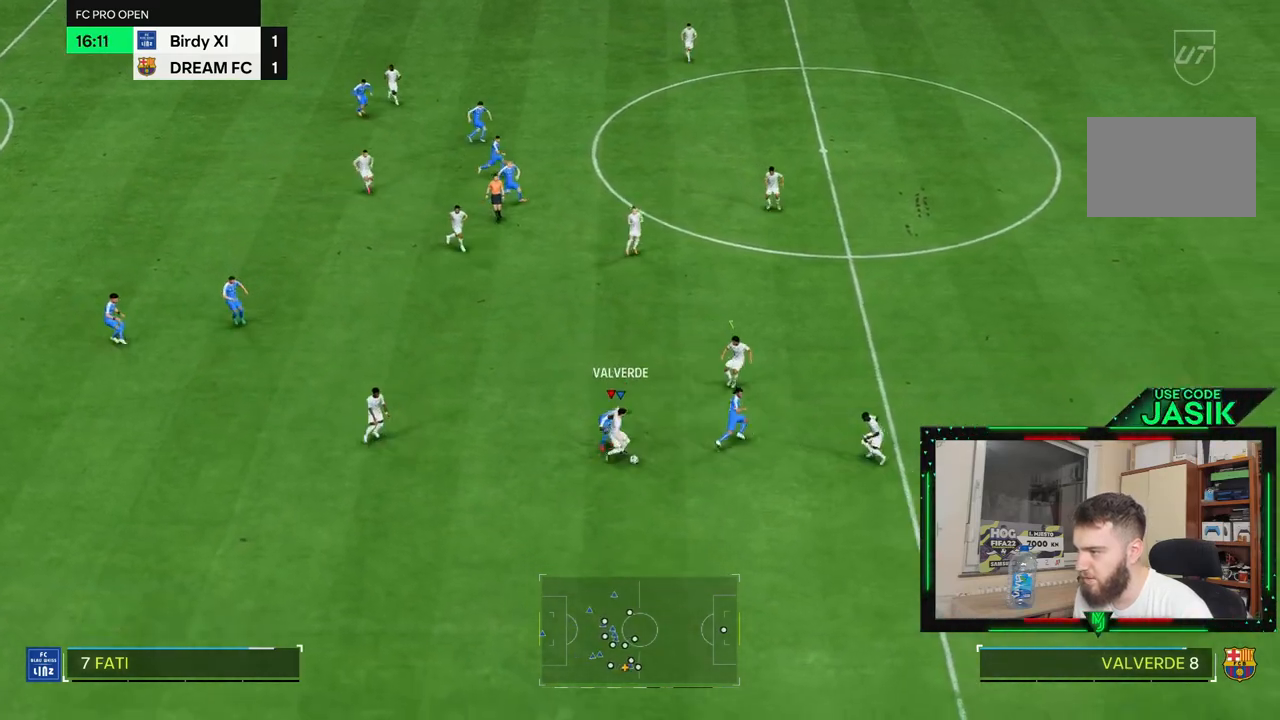
{"buttons": [], "left_stick": "down", "right_stick": "center", "events": []}